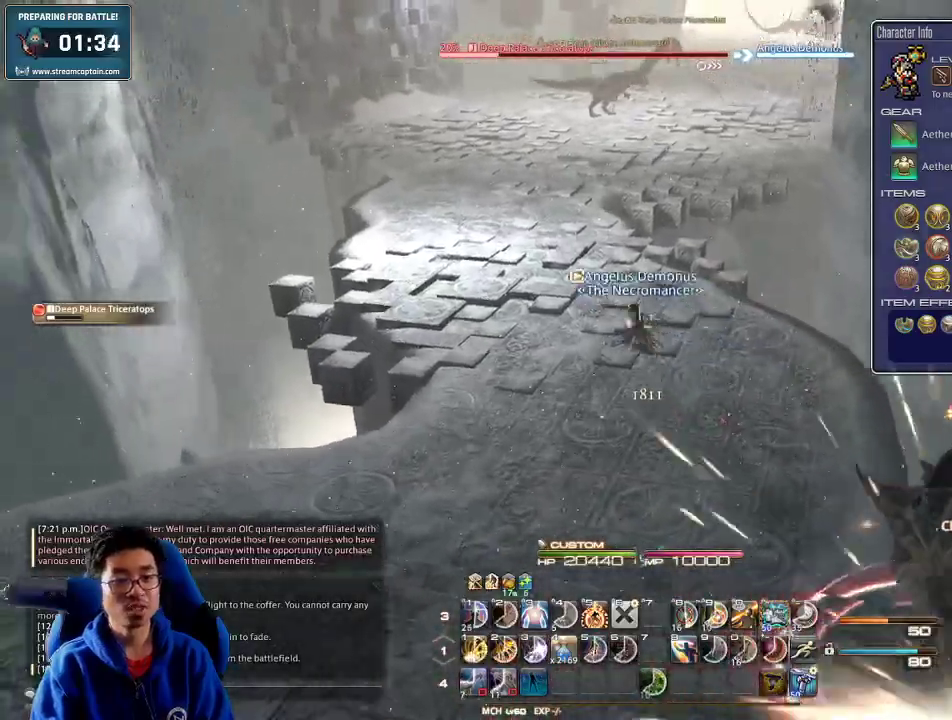
Gameplay with keyboard; each line is a JSON object with the keys held at the frame after it. "events" lists presses ("down") and releases ("up") of ".", "/", "0", "1", "2", "3", "4", "5", "6", "7", "8", "9", "a", "alt_l", "alt_r", "b", "backslash", "backspace", "c", "caps_lock", "comma", "ctrl_l", "ctrl_r", "d", "down", "e", "equals", "escape", "f", "f1", "f10", "f11", "f12", "f2", "f3", "f4", "f5", "f6", "f7", "f8", "f9", "g", "h", "i", "j", "k", "l", "lbracket", "left", "m", "minus", "n", "o", "p", "q", "quote", "r", "rbracket", "return", "right", "s", "semicolon", "shift_l", "shift_r", "space", "super", "t", "tab", "tilde", "u", "up", "v", "w", "x", "y" and "z" between this image and that frame as [ms after this image, input, new state], when the widget could be followed in between. No other keys are recorded. Mouse input is not recorded.
{"keys": ["1", "lbracket", "w"], "events": [[233, "1", "down"], [300, "1", "up"], [366, "1", "down"], [500, "lbracket", "down"]]}
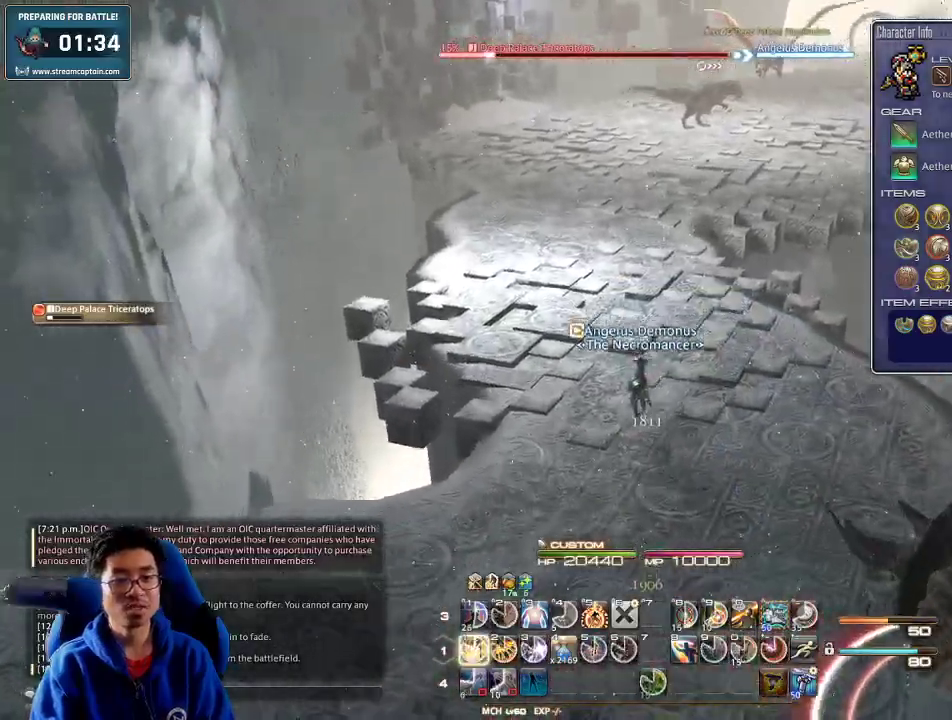
{"keys": ["1", "w"], "events": [[66, "1", "up"], [100, "1", "down"], [100, "lbracket", "up"], [200, "1", "up"], [233, "1", "down"], [300, "1", "up"], [333, "1", "down"], [433, "1", "up"], [466, "1", "down"]]}
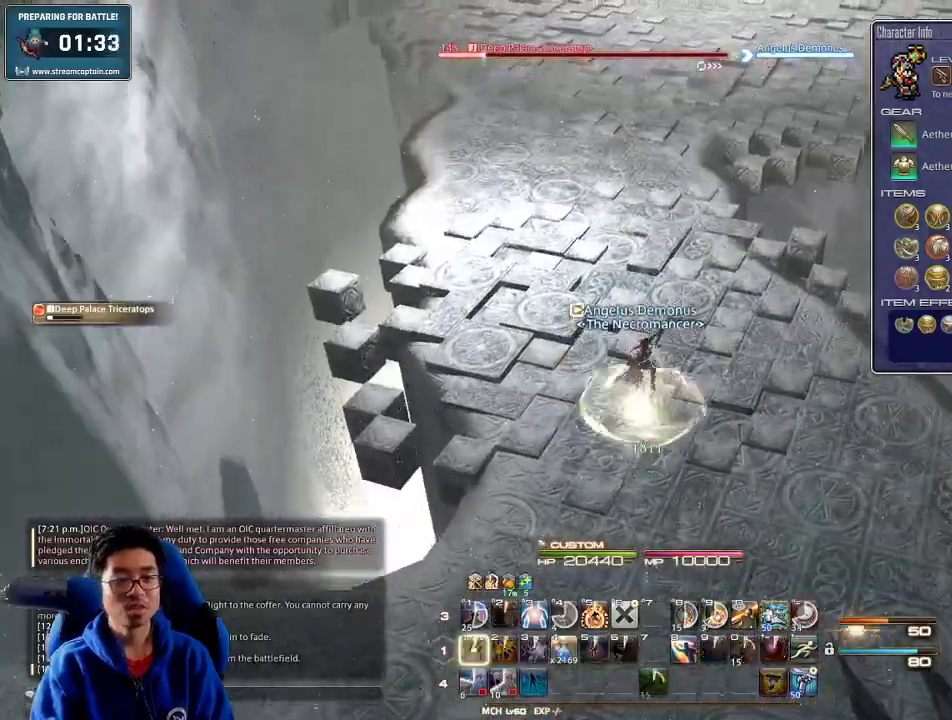
{"keys": ["a", "w"], "events": [[100, "rbracket", "down"], [133, "minus", "down"], [200, "1", "up"], [266, "minus", "up"], [266, "rbracket", "up"], [333, "a", "down"], [433, "space", "down"], [500, "space", "up"]]}
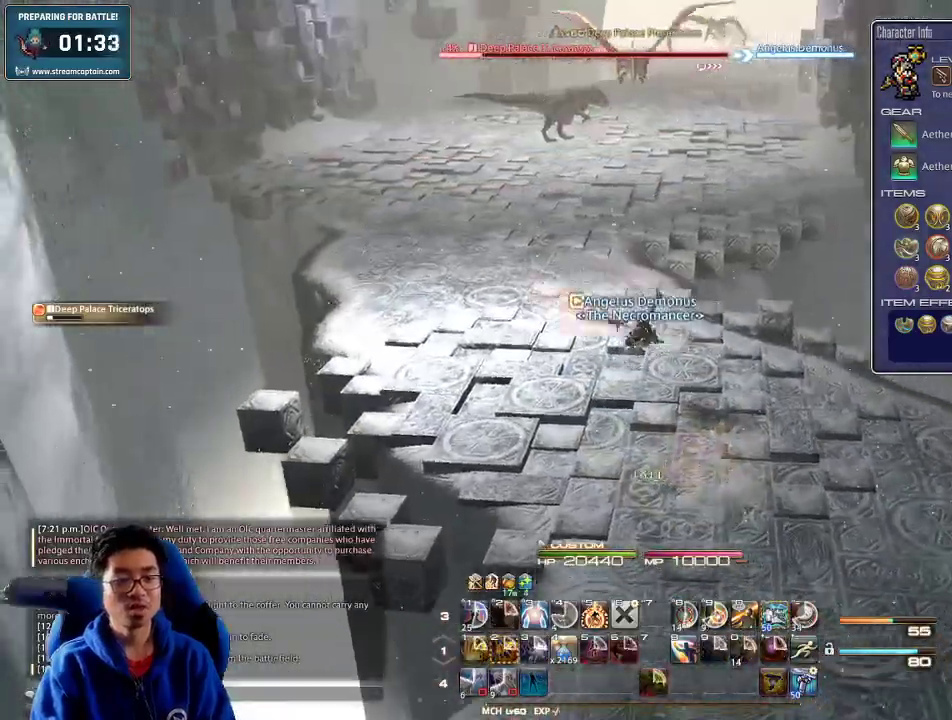
{"keys": ["a", "rbracket", "w"], "events": [[466, "rbracket", "down"]]}
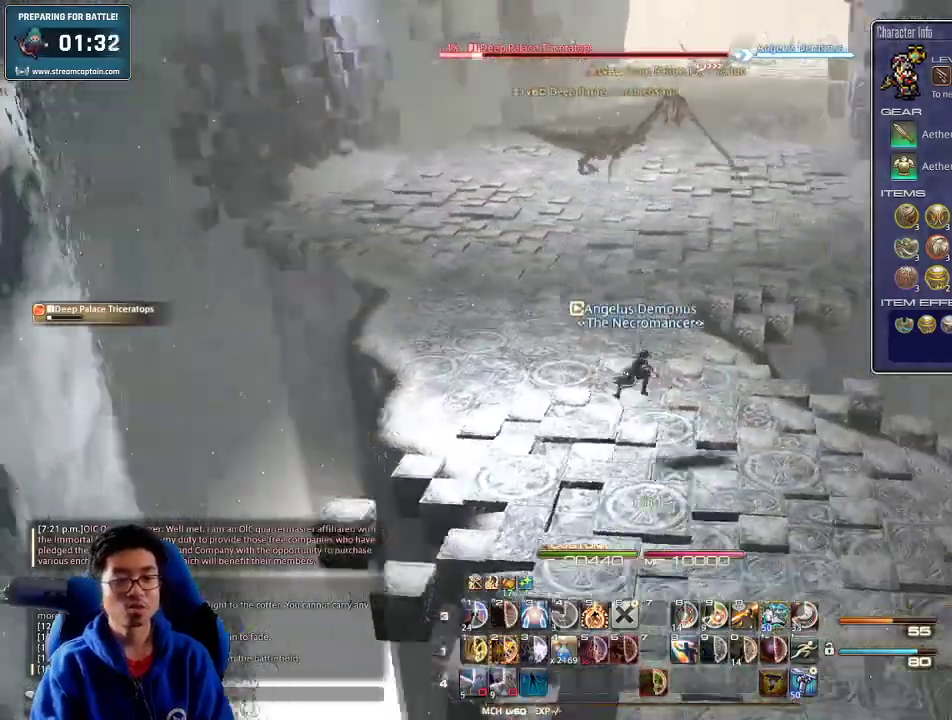
{"keys": ["a", "d", "rbracket", "s"], "events": [[166, "w", "up"], [300, "s", "down"], [466, "d", "down"]]}
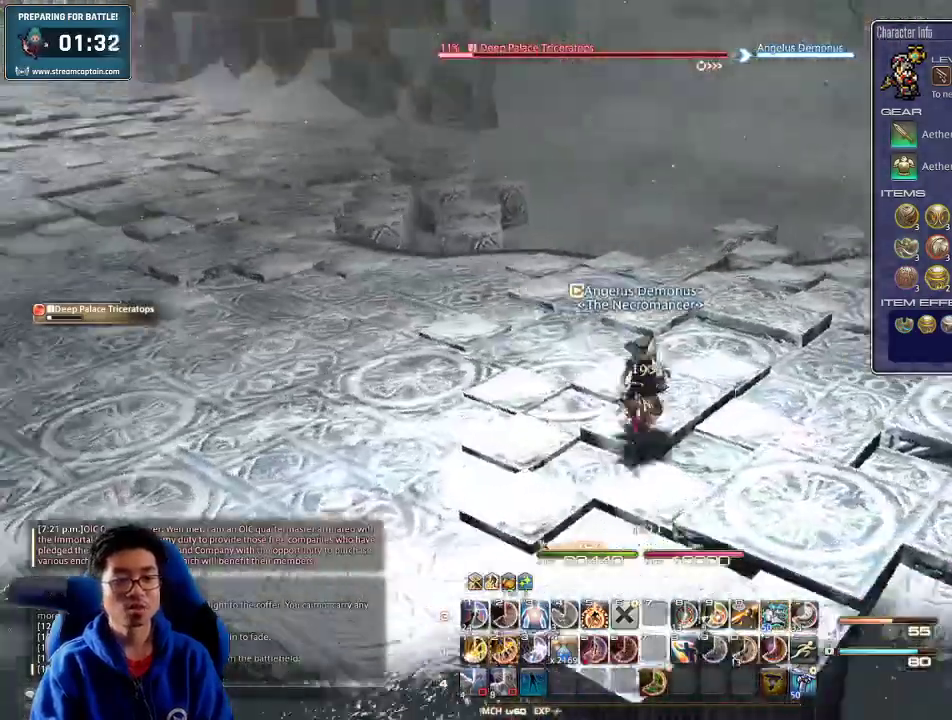
{"keys": ["d", "rbracket", "w"], "events": [[33, "a", "up"], [133, "s", "up"], [300, "w", "down"]]}
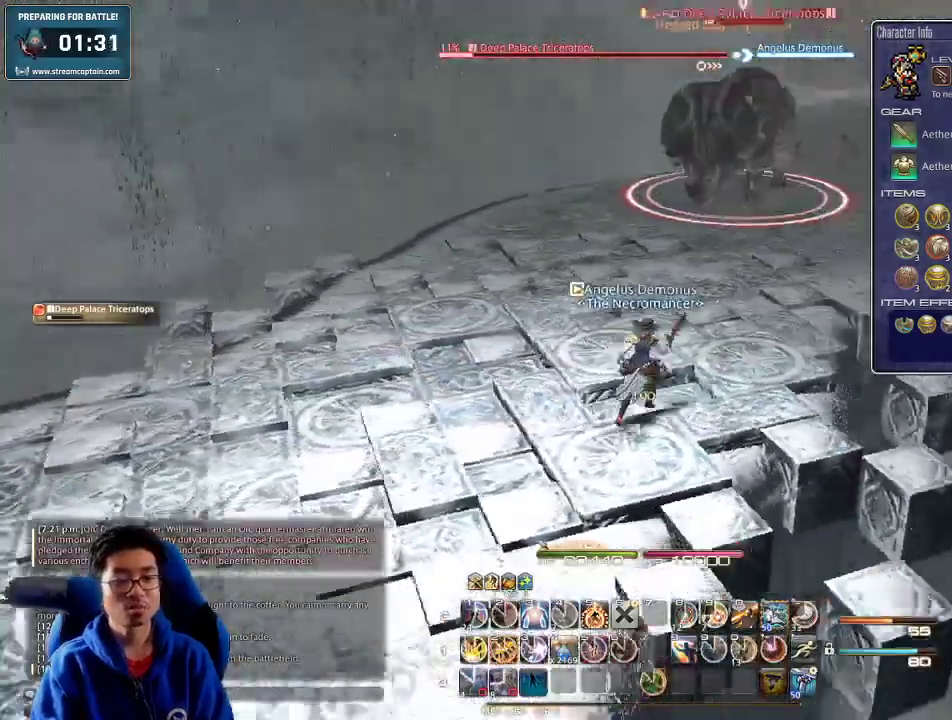
{"keys": ["2", "rbracket", "w"], "events": [[166, "2", "down"], [166, "rbracket", "up"], [200, "2", "up"], [266, "2", "down"], [300, "2", "up"], [300, "d", "up"], [400, "2", "down"], [400, "rbracket", "down"], [433, "2", "up"], [500, "2", "down"]]}
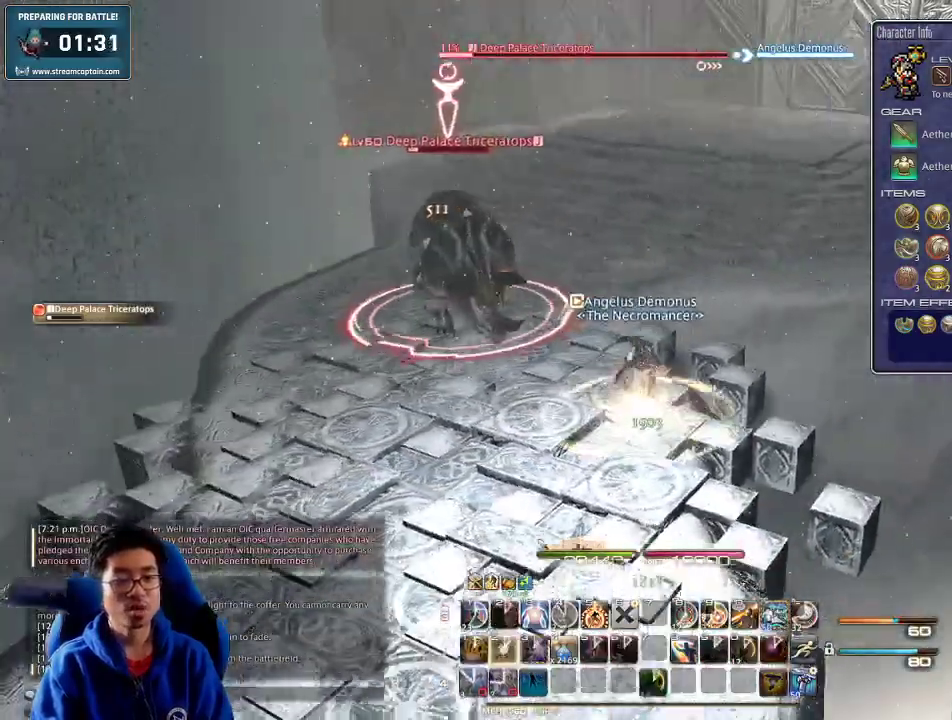
{"keys": ["a", "w"], "events": [[33, "rbracket", "up"], [66, "2", "up"], [100, "2", "down"], [166, "2", "up"], [200, "lbracket", "down"], [233, "2", "down"], [300, "2", "up"], [300, "lbracket", "up"], [500, "a", "down"]]}
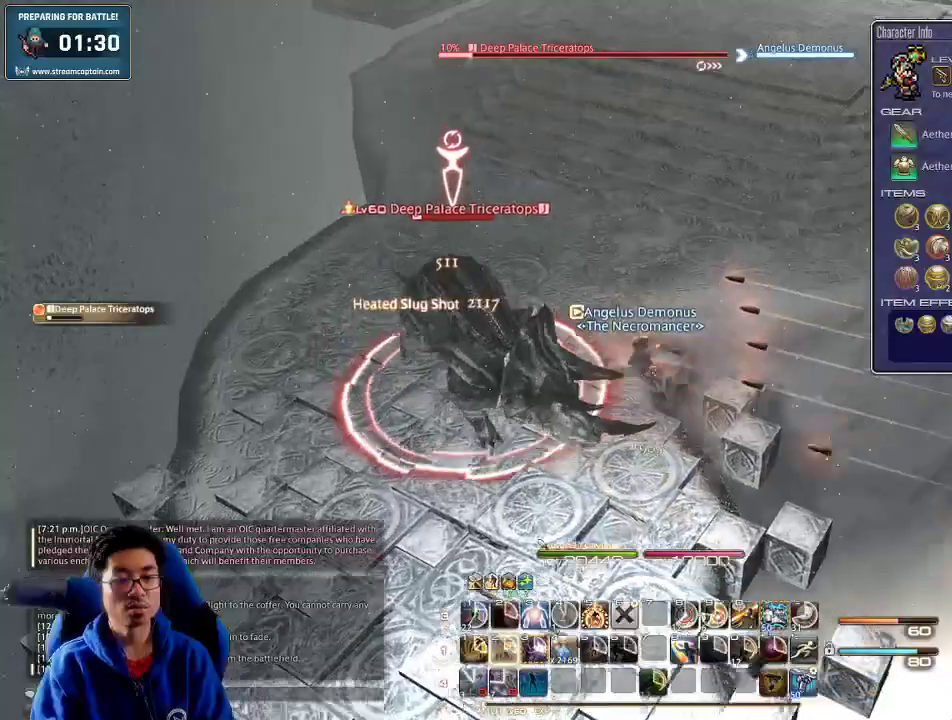
{"keys": ["rbracket", "w"], "events": [[100, "a", "up"], [300, "rbracket", "down"], [366, "minus", "down"], [433, "minus", "up"]]}
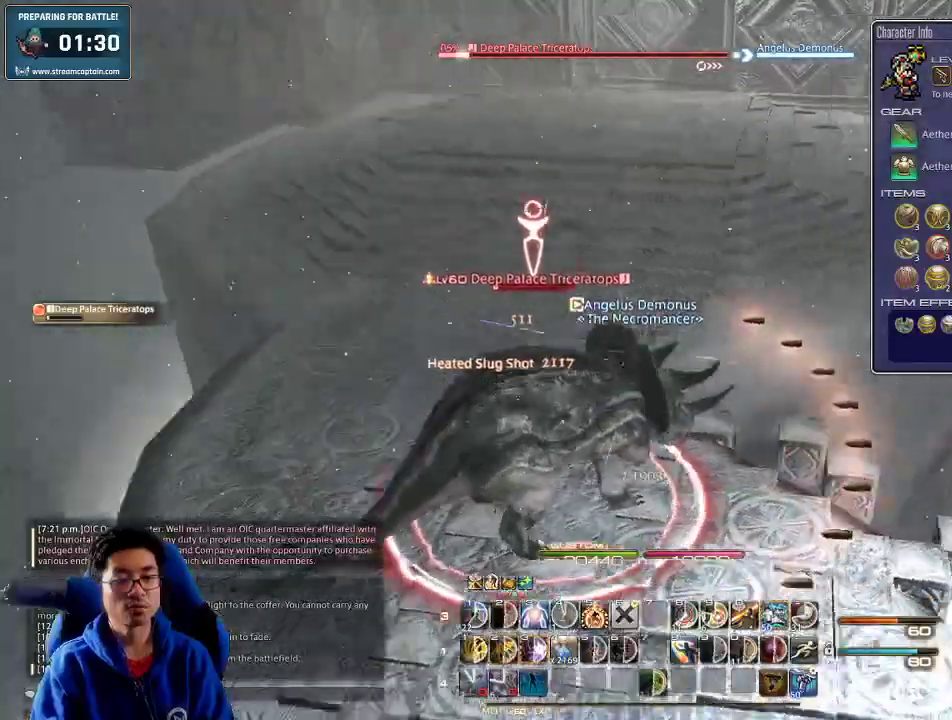
{"keys": ["a", "w"], "events": [[33, "rbracket", "up"], [66, "rbracket", "down"], [200, "rbracket", "up"], [233, "a", "down"], [233, "rbracket", "down"], [333, "space", "down"], [366, "rbracket", "up"], [466, "space", "up"]]}
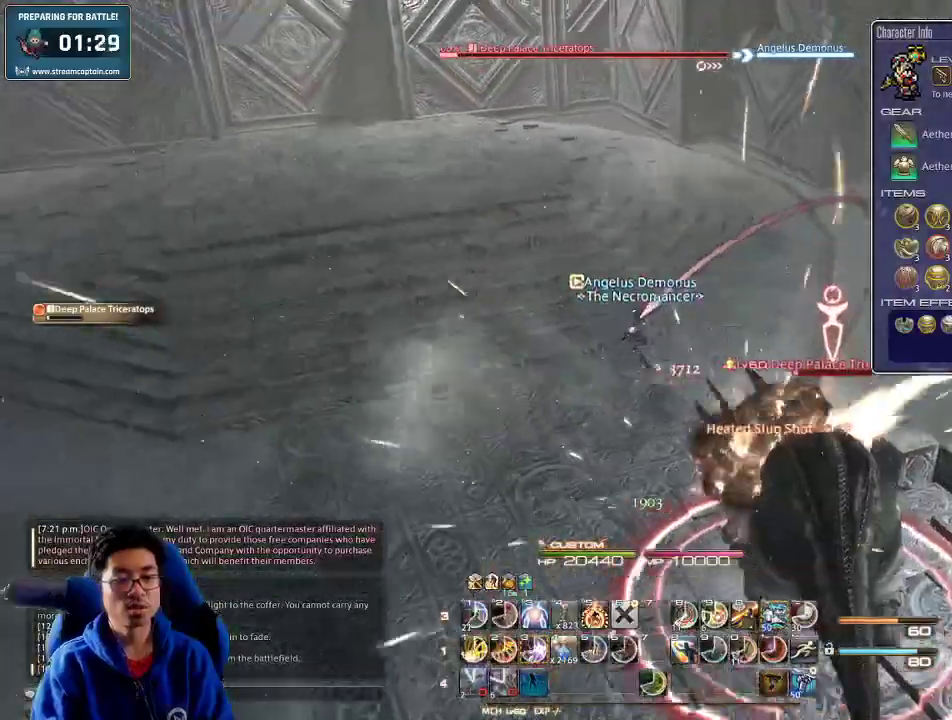
{"keys": ["a", "rbracket"], "events": [[100, "3", "down"], [166, "3", "up"], [200, "rbracket", "down"], [266, "3", "down"], [366, "3", "up"], [400, "w", "up"]]}
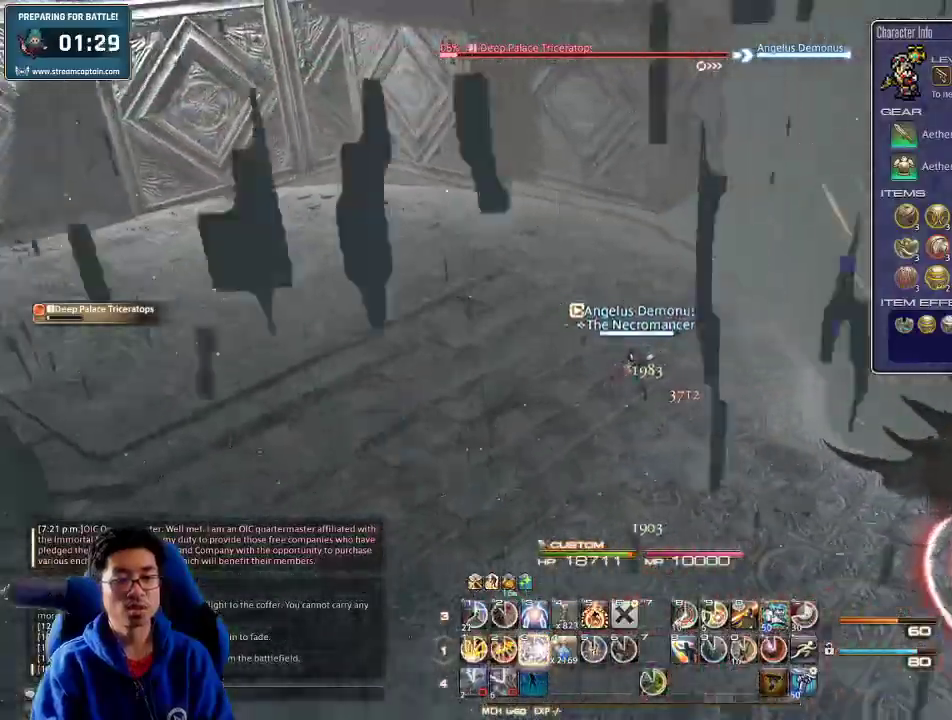
{"keys": ["a", "minus", "rbracket"], "events": [[33, "3", "down"], [133, "3", "up"], [200, "3", "down"], [300, "3", "up"], [300, "minus", "down"], [333, "3", "down"], [400, "3", "up"]]}
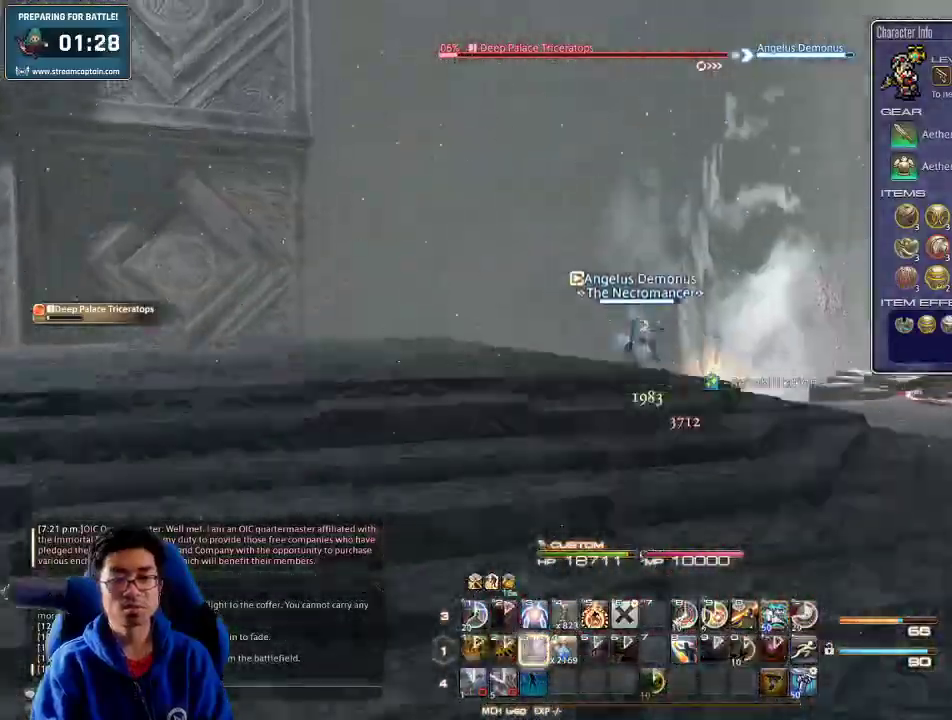
{"keys": ["lbracket", "s"], "events": [[200, "s", "down"], [333, "a", "up"], [333, "rbracket", "up"], [366, "minus", "up"], [433, "lbracket", "down"]]}
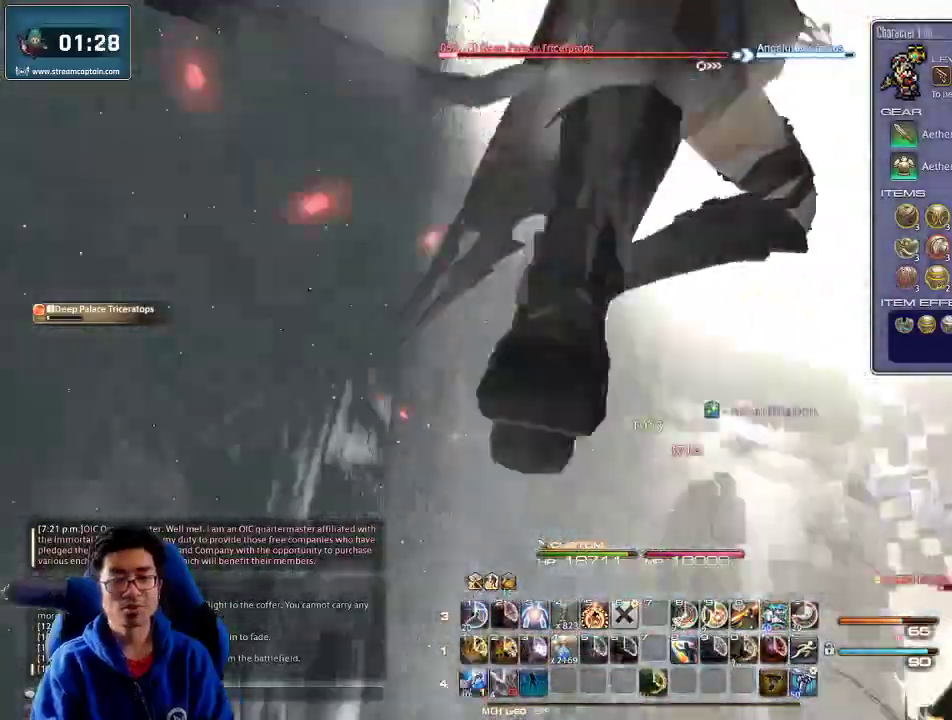
{"keys": ["s"], "events": [[433, "lbracket", "up"]]}
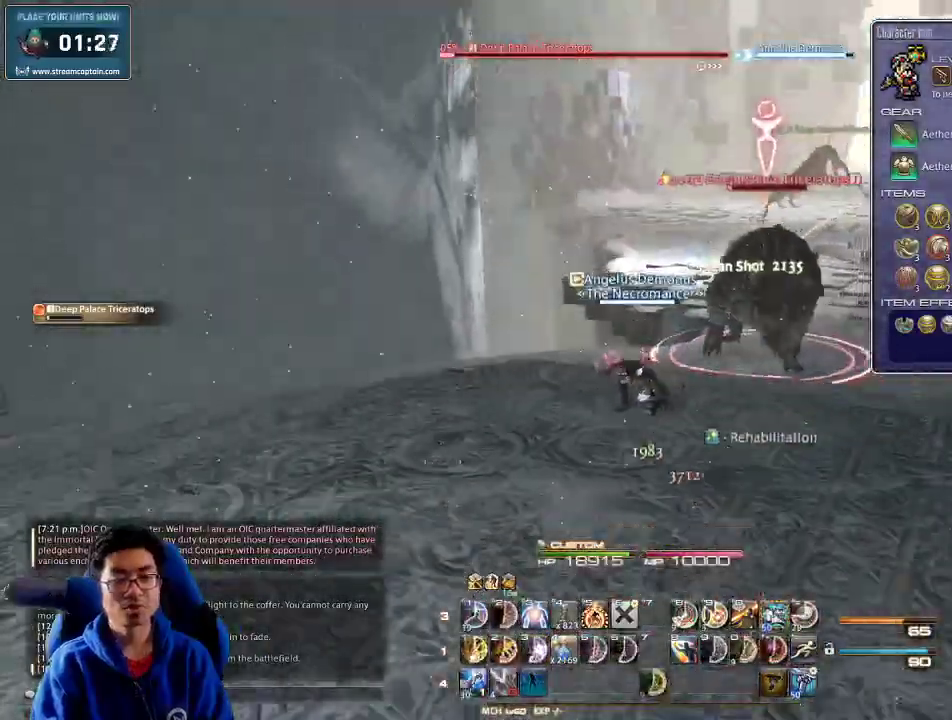
{"keys": ["d"], "events": [[266, "d", "down"], [400, "s", "up"]]}
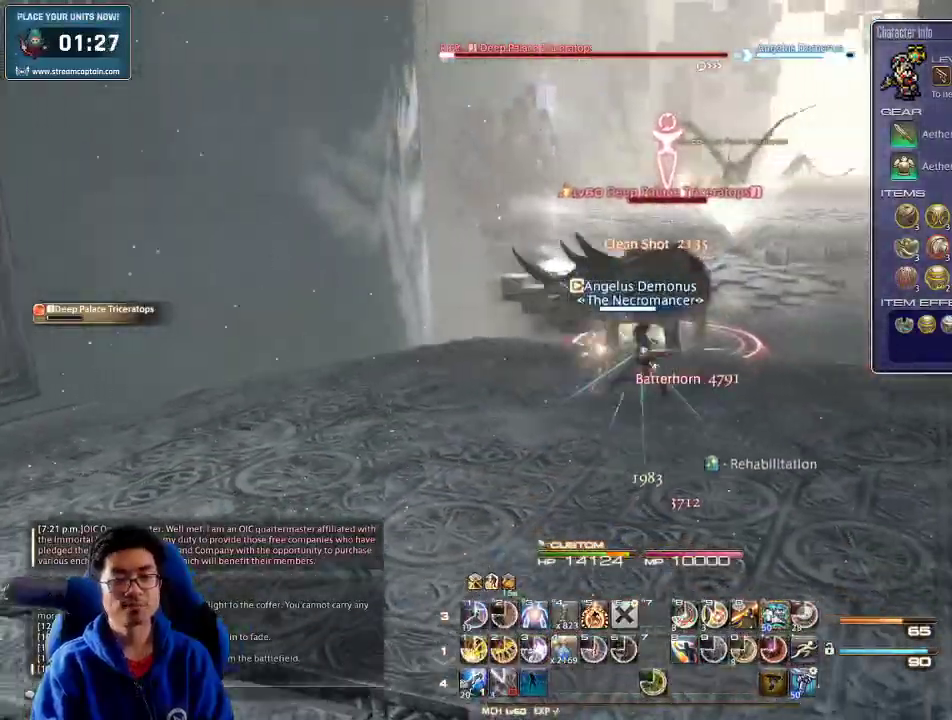
{"keys": ["d"], "events": []}
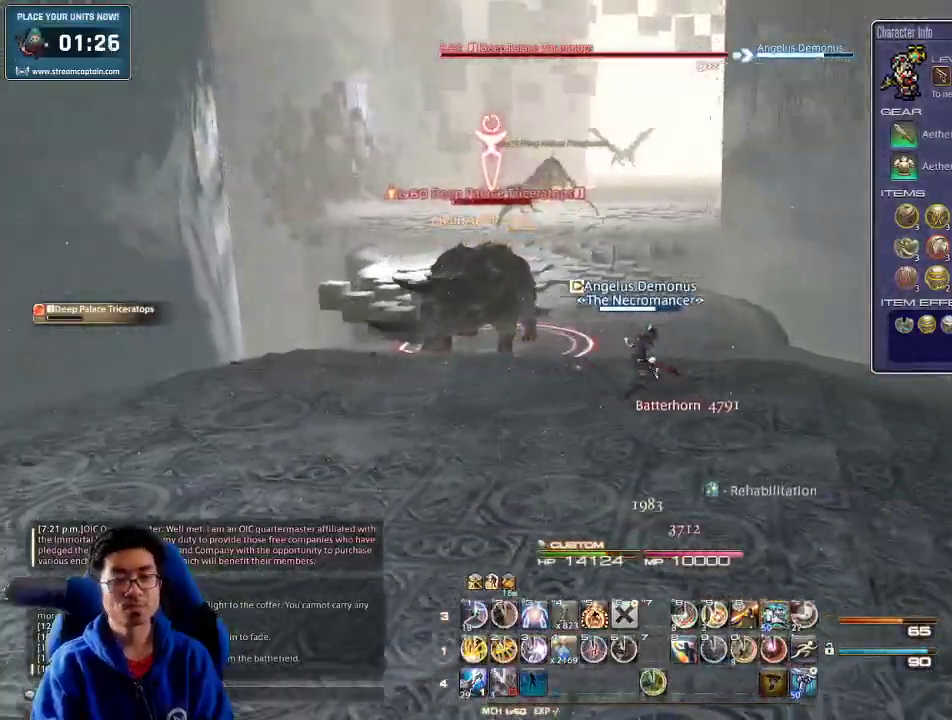
{"keys": ["1", "d", "s"], "events": [[133, "lbracket", "down"], [166, "s", "down"], [233, "lbracket", "up"], [366, "rbracket", "down"], [433, "rbracket", "up"], [500, "1", "down"]]}
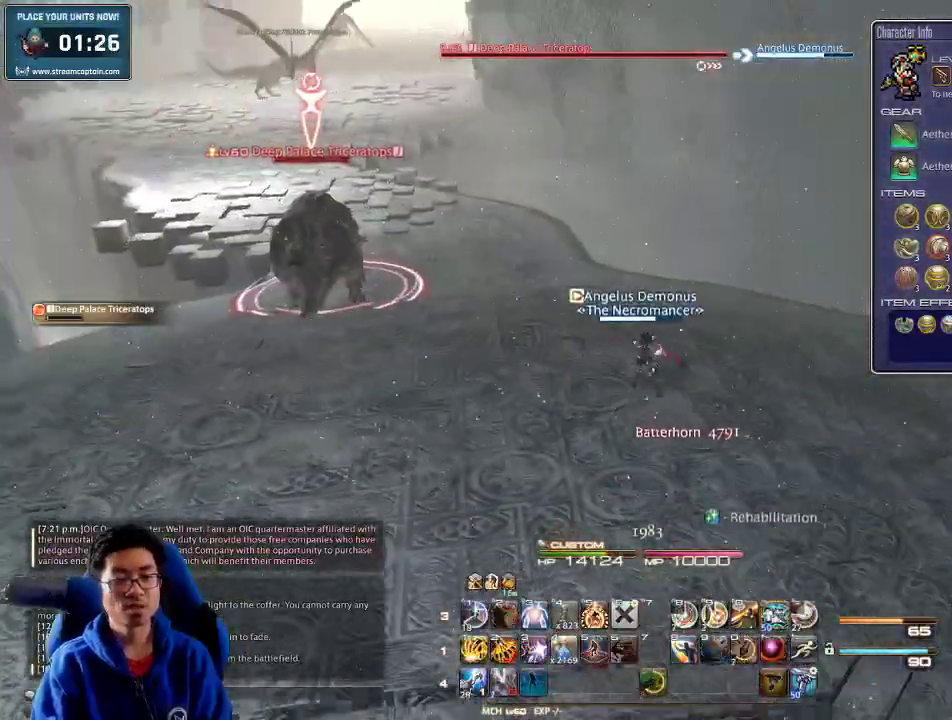
{"keys": ["d", "s"], "events": [[100, "1", "up"], [133, "1", "down"], [233, "1", "up"]]}
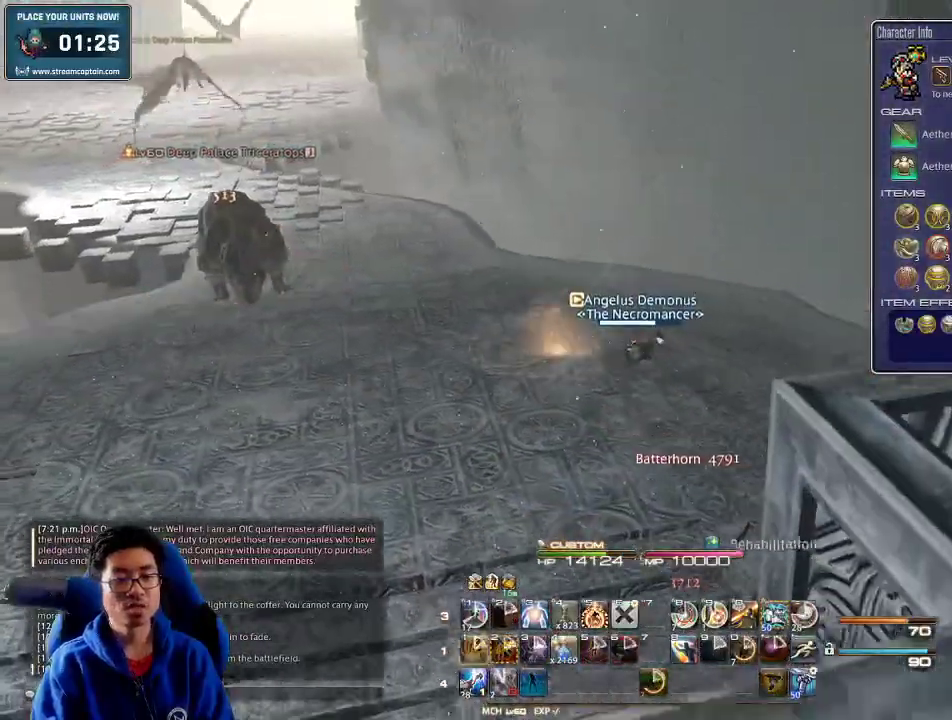
{"keys": ["alt_r", "w"], "events": [[33, "a", "down"], [100, "d", "up"], [166, "s", "up"], [300, "w", "down"], [333, "p", "down"], [400, "a", "up"], [433, "p", "up"], [500, "alt_r", "down"]]}
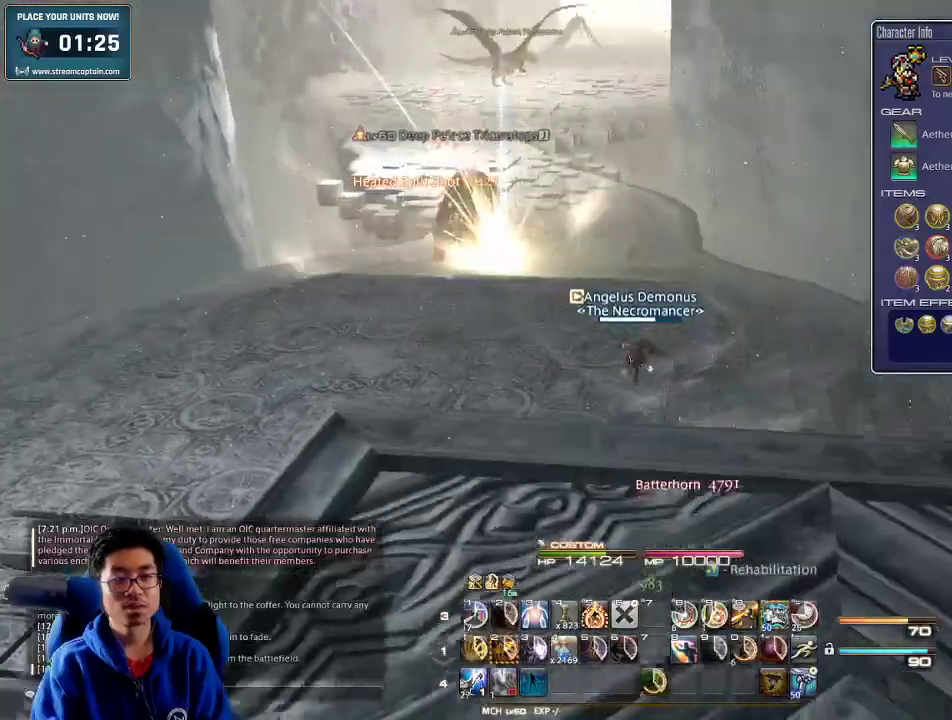
{"keys": ["a", "w"]}